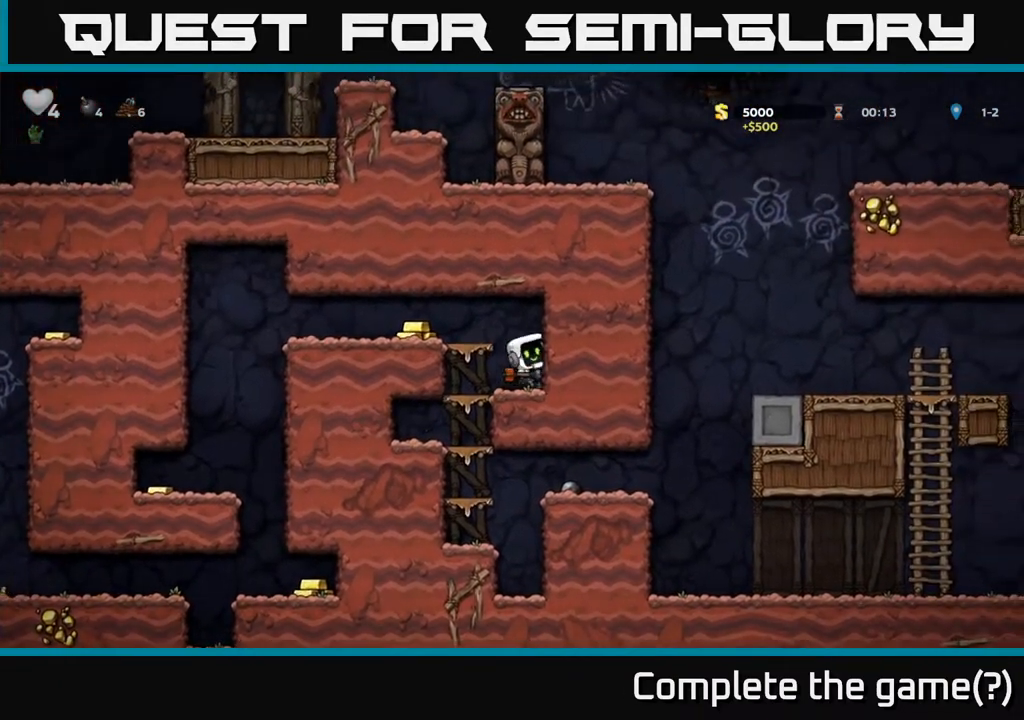
Gameplay with a controller (Xbox layout); each line is a JSON object with the inputs held at the frame after it. "events" lists button and stick changes between this image and that frame as [ms after this image, input, new state], when the widget could be followed in between.
{"buttons": ["DPAD_LEFT"], "left_stick": "center", "right_stick": "center", "events": [[17, "DPAD_RIGHT", "up"], [33, "A", "up"], [117, "DPAD_LEFT", "down"], [183, "A", "down"], [300, "A", "up"]]}
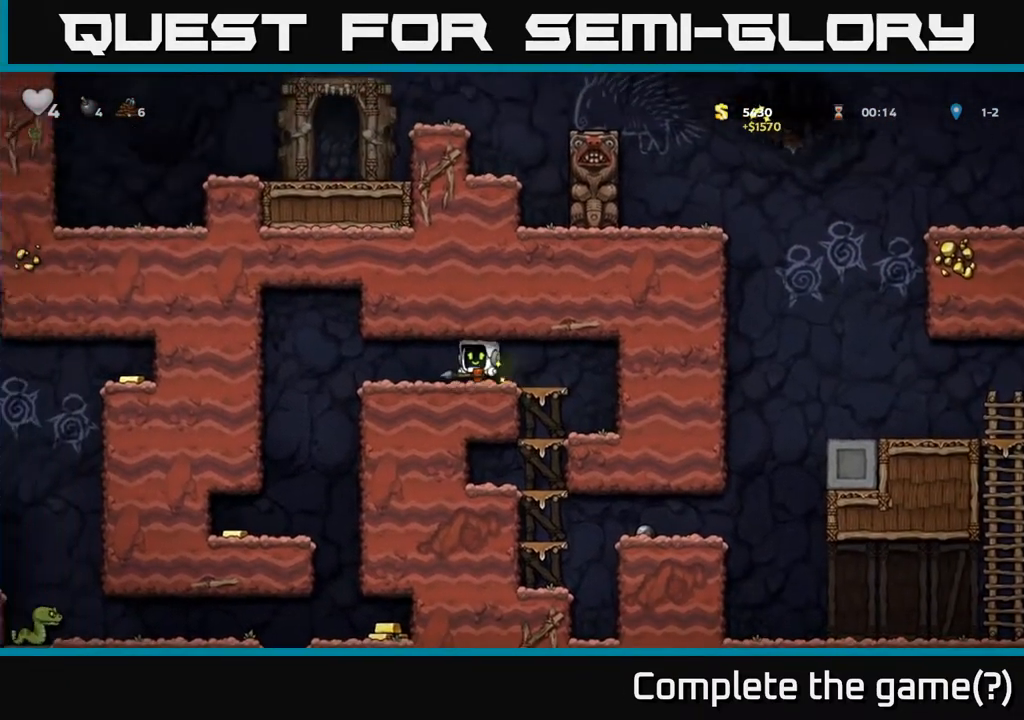
{"buttons": [], "left_stick": "center", "right_stick": "center", "events": [[300, "DPAD_LEFT", "up"]]}
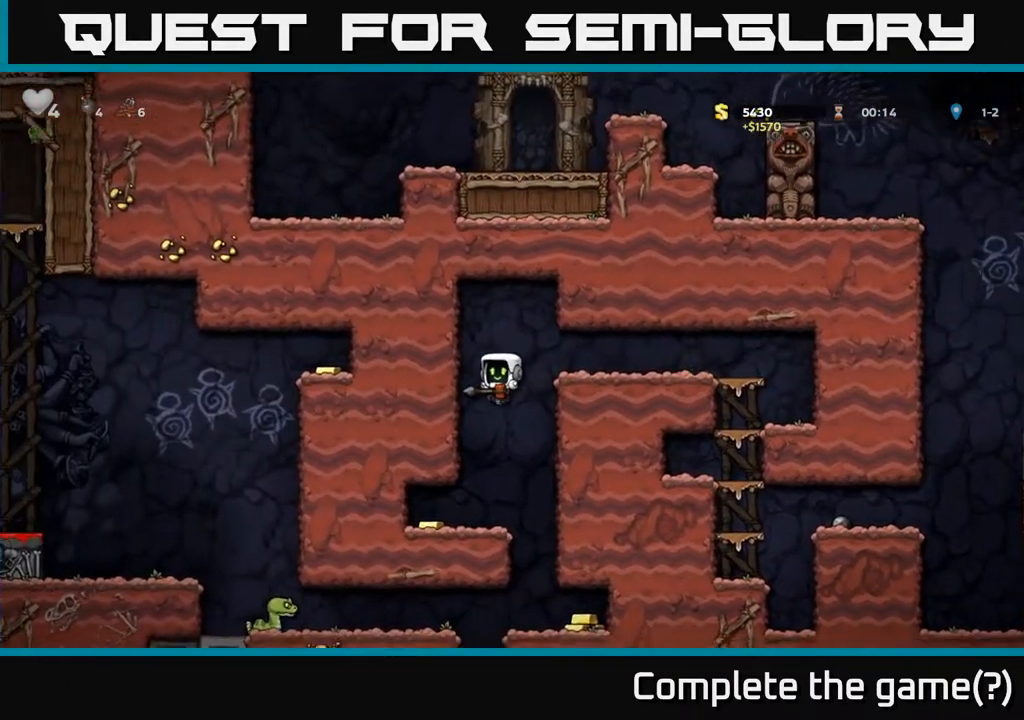
{"buttons": ["DPAD_RIGHT"], "left_stick": "center", "right_stick": "center", "events": [[250, "DPAD_LEFT", "down"], [367, "DPAD_LEFT", "up"], [400, "DPAD_RIGHT", "down"]]}
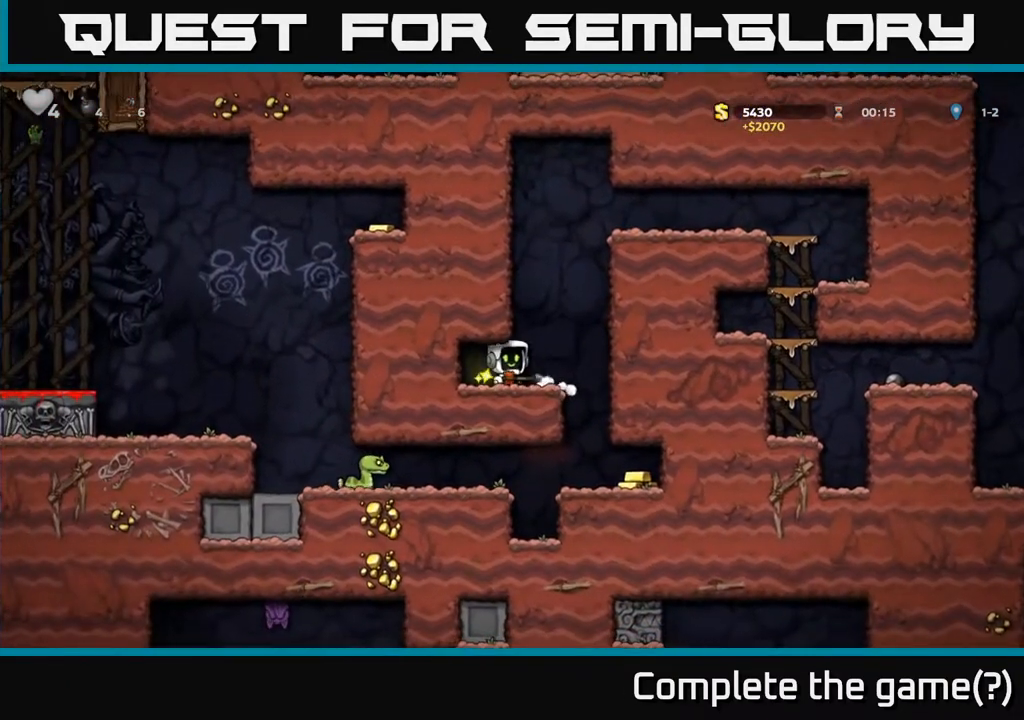
{"buttons": [], "left_stick": "center", "right_stick": "center", "events": [[167, "DPAD_RIGHT", "up"]]}
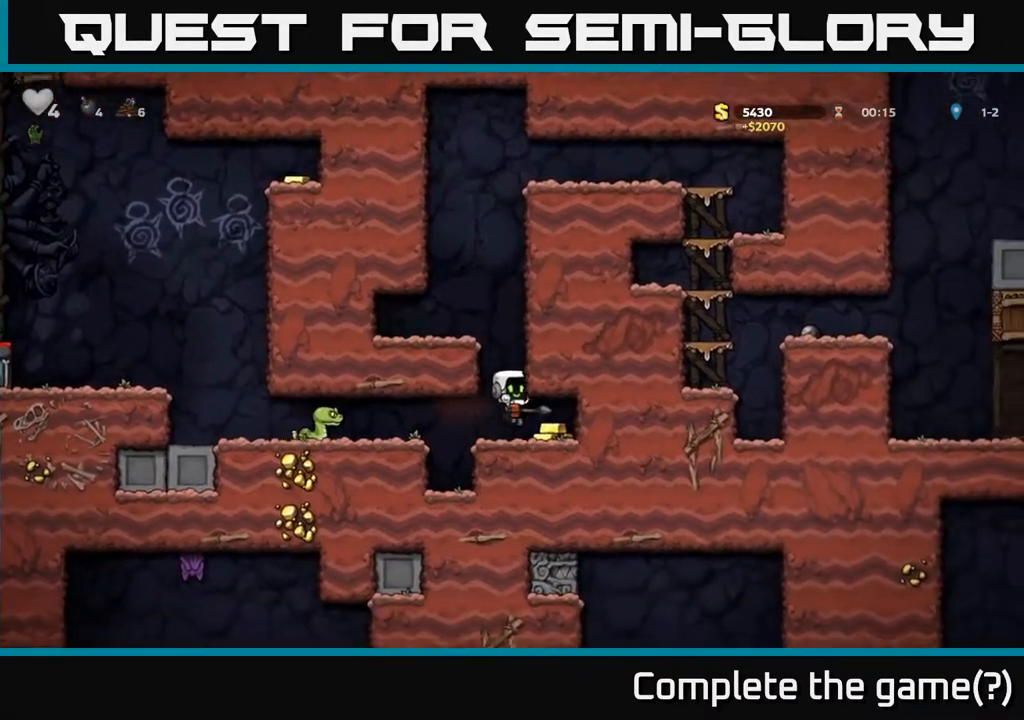
{"buttons": [], "left_stick": "center", "right_stick": "center", "events": [[100, "DPAD_RIGHT", "down"], [250, "DPAD_RIGHT", "up"], [283, "DPAD_LEFT", "down"], [350, "X", "down"], [383, "DPAD_LEFT", "up"], [417, "X", "up"]]}
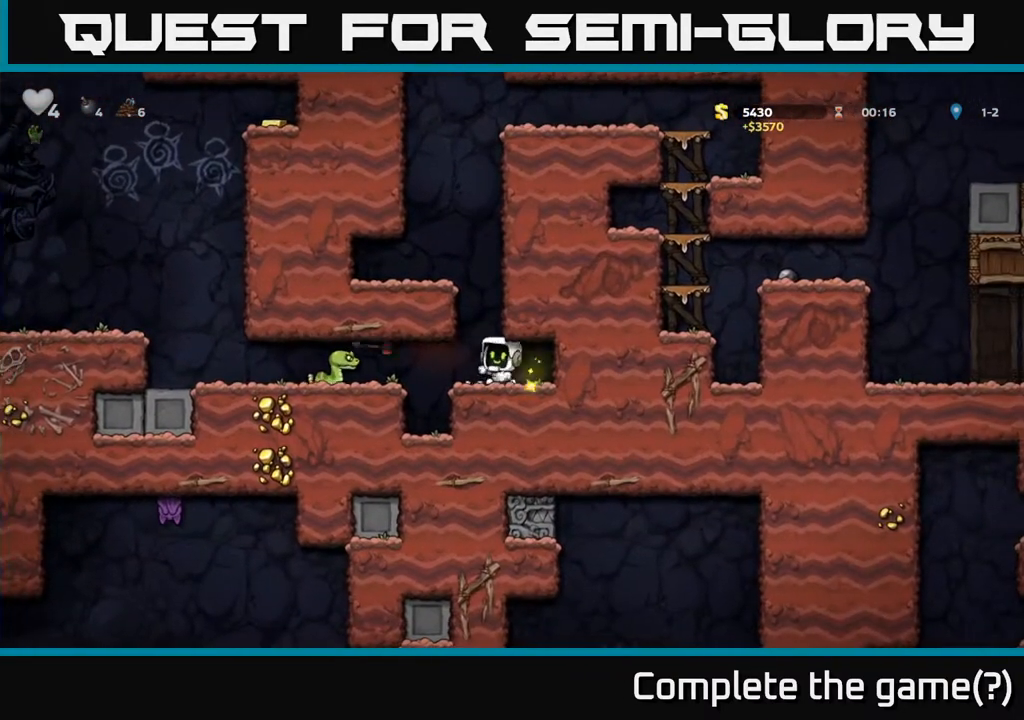
{"buttons": [], "left_stick": "center", "right_stick": "center", "events": [[67, "DPAD_LEFT", "down"], [250, "A", "down"], [383, "A", "up"], [450, "DPAD_LEFT", "up"]]}
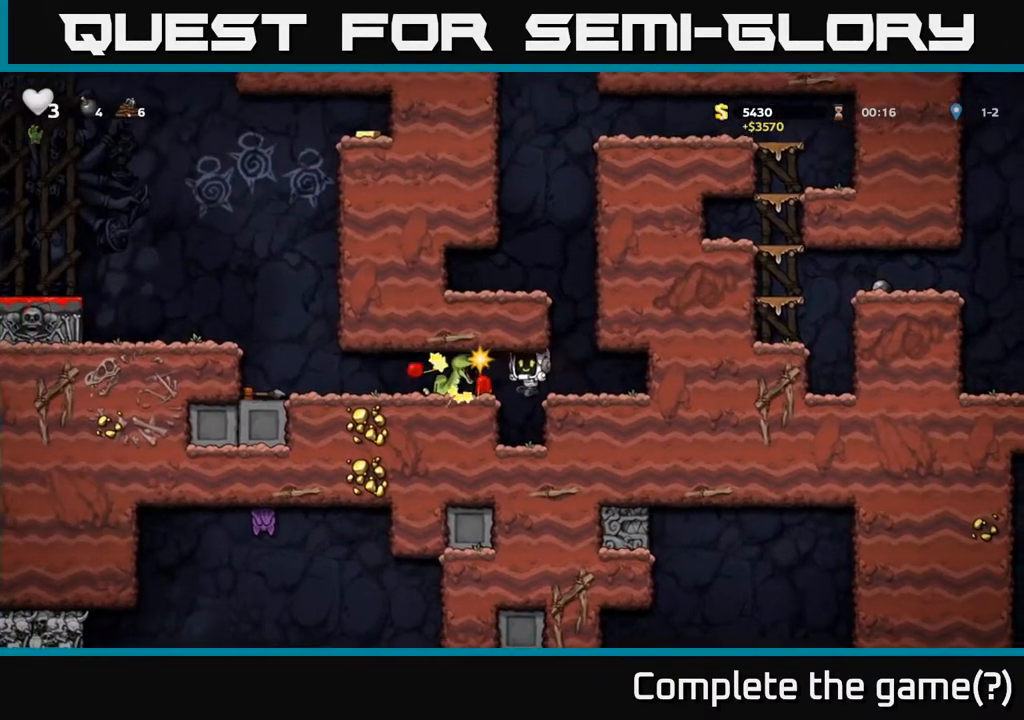
{"buttons": [], "left_stick": "center", "right_stick": "center", "events": [[267, "X", "down"], [367, "X", "up"], [400, "DPAD_LEFT", "down"], [467, "DPAD_LEFT", "up"]]}
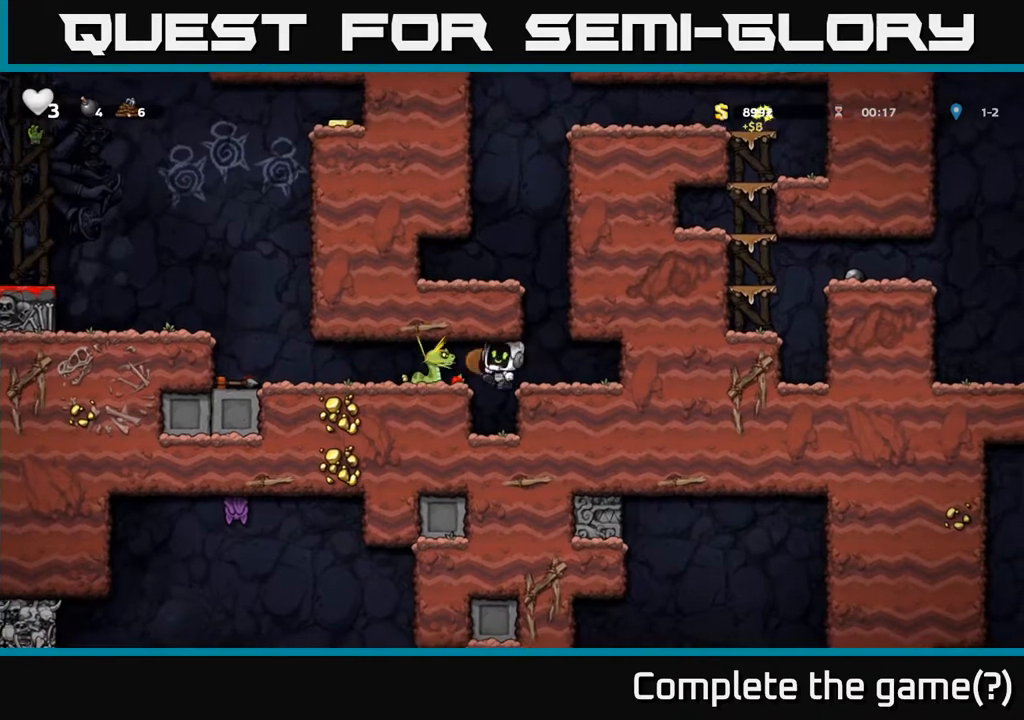
{"buttons": [], "left_stick": "center", "right_stick": "center", "events": []}
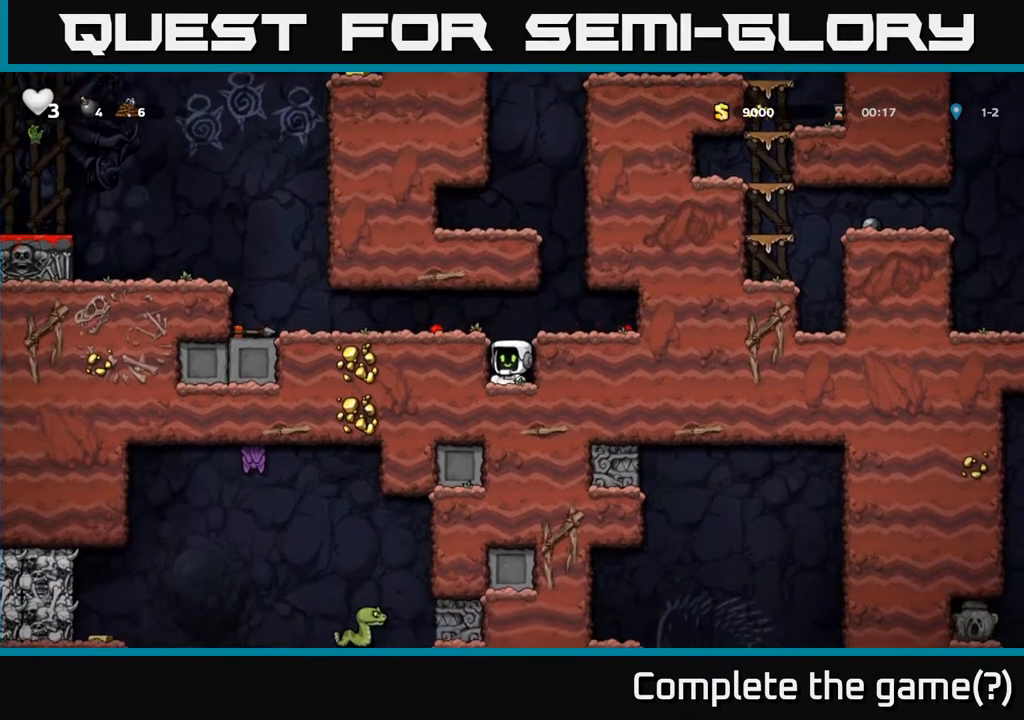
{"buttons": [], "left_stick": "center", "right_stick": "center", "events": [[150, "A", "down"], [300, "DPAD_RIGHT", "down"], [317, "A", "up"], [483, "DPAD_RIGHT", "up"]]}
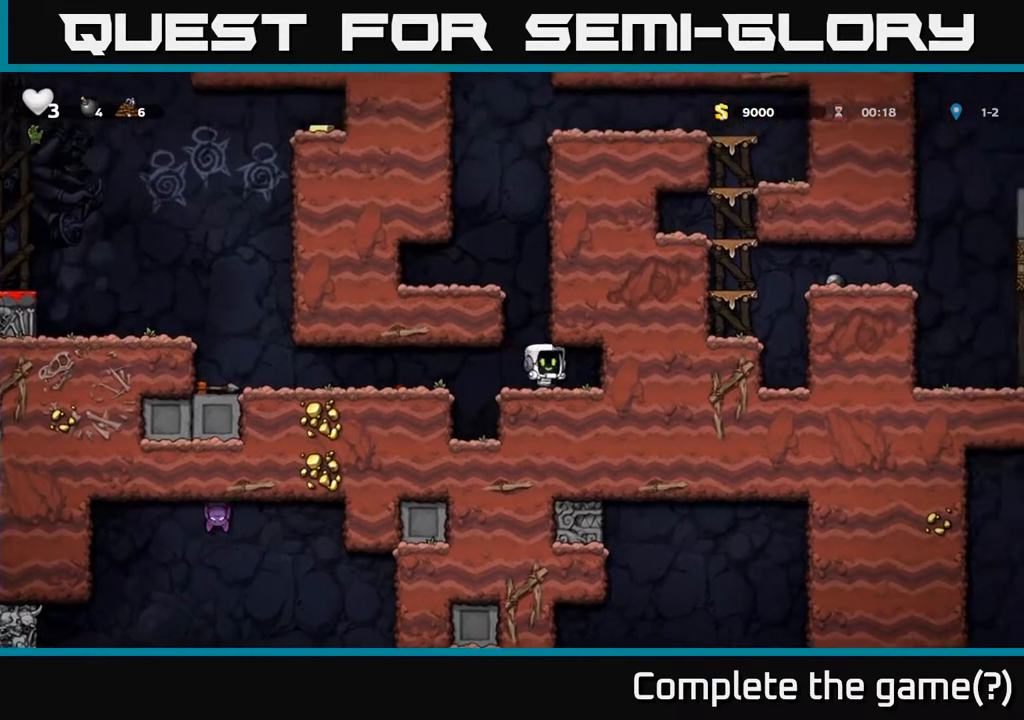
{"buttons": [], "left_stick": "center", "right_stick": "center", "events": [[33, "DPAD_LEFT", "down"], [100, "DPAD_LEFT", "up"]]}
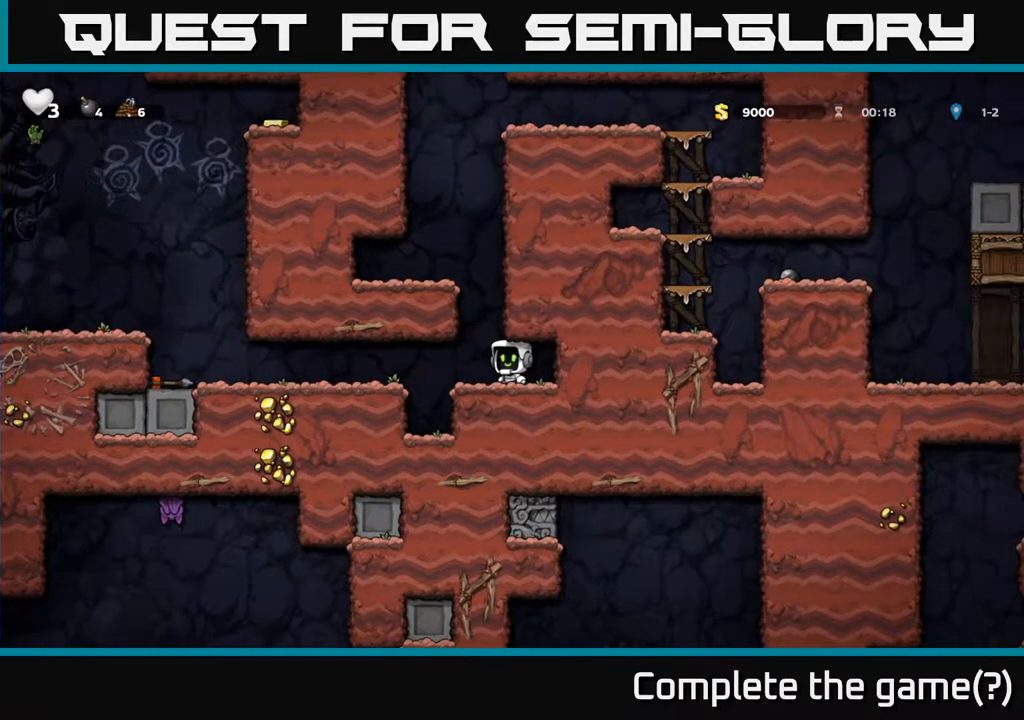
{"buttons": [], "left_stick": "center", "right_stick": "center", "events": []}
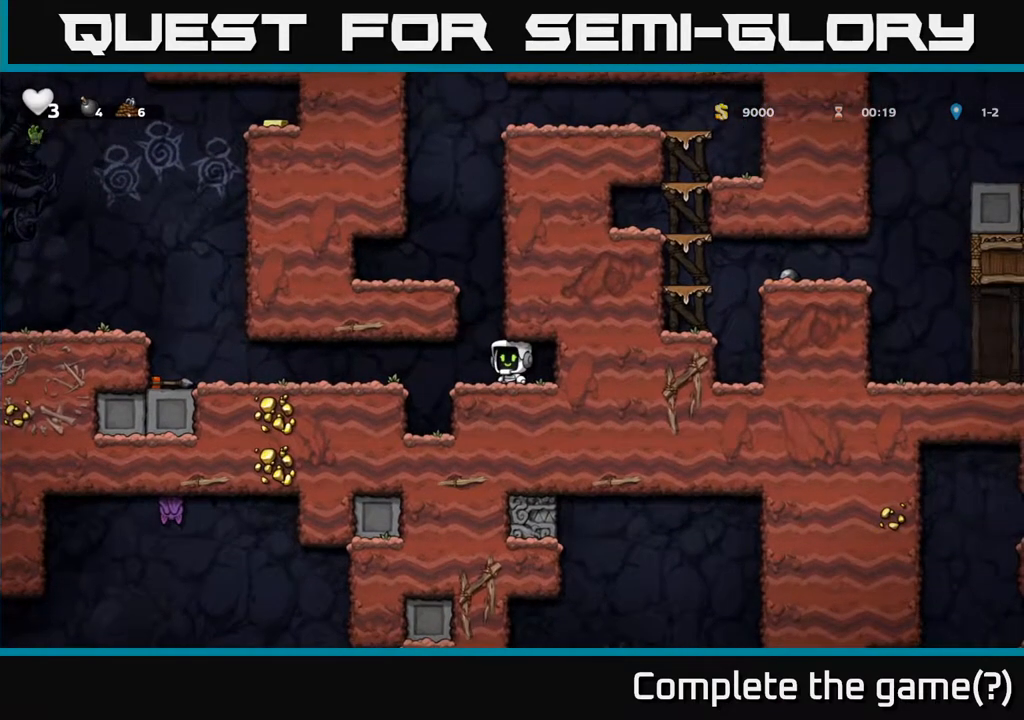
{"buttons": [], "left_stick": "center", "right_stick": "center", "events": []}
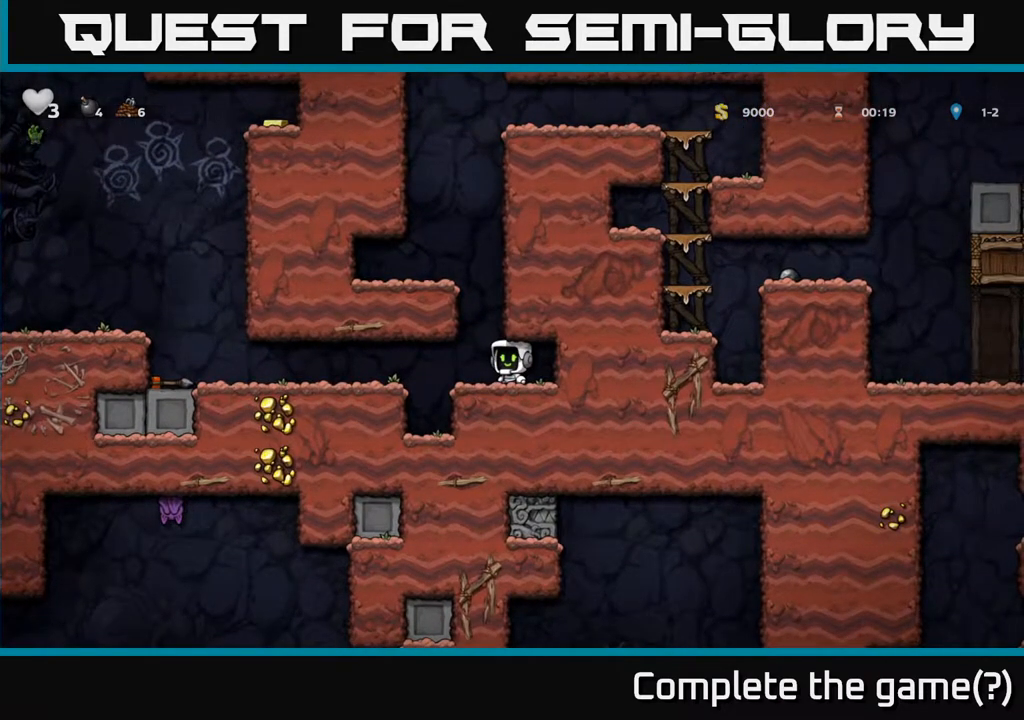
{"buttons": [], "left_stick": "center", "right_stick": "center", "events": []}
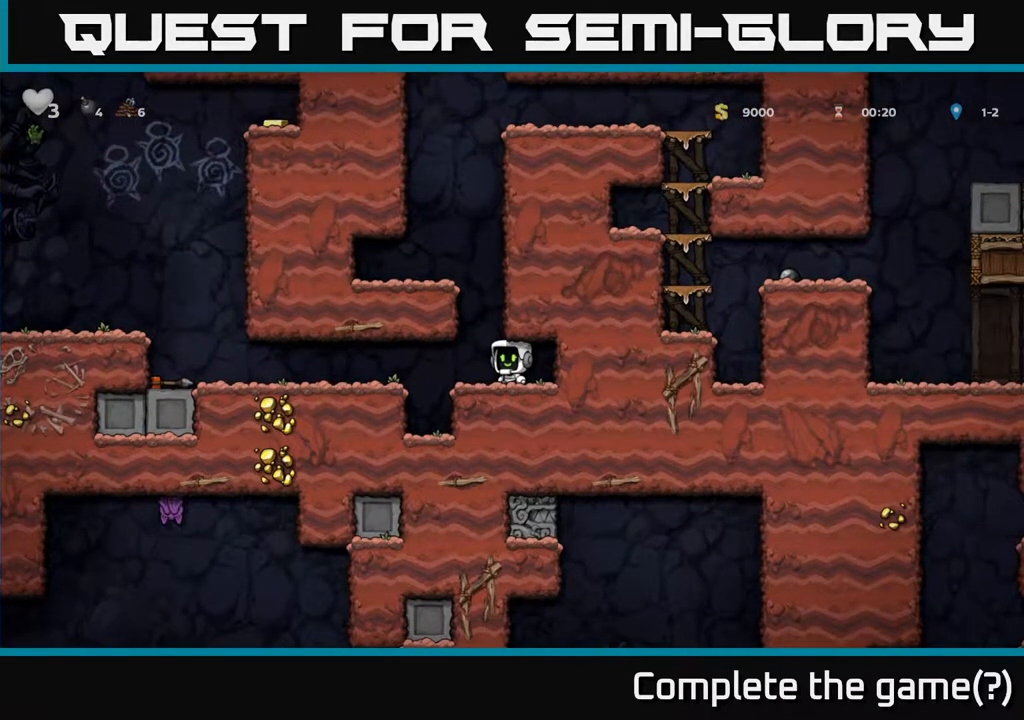
{"buttons": [], "left_stick": "center", "right_stick": "center", "events": []}
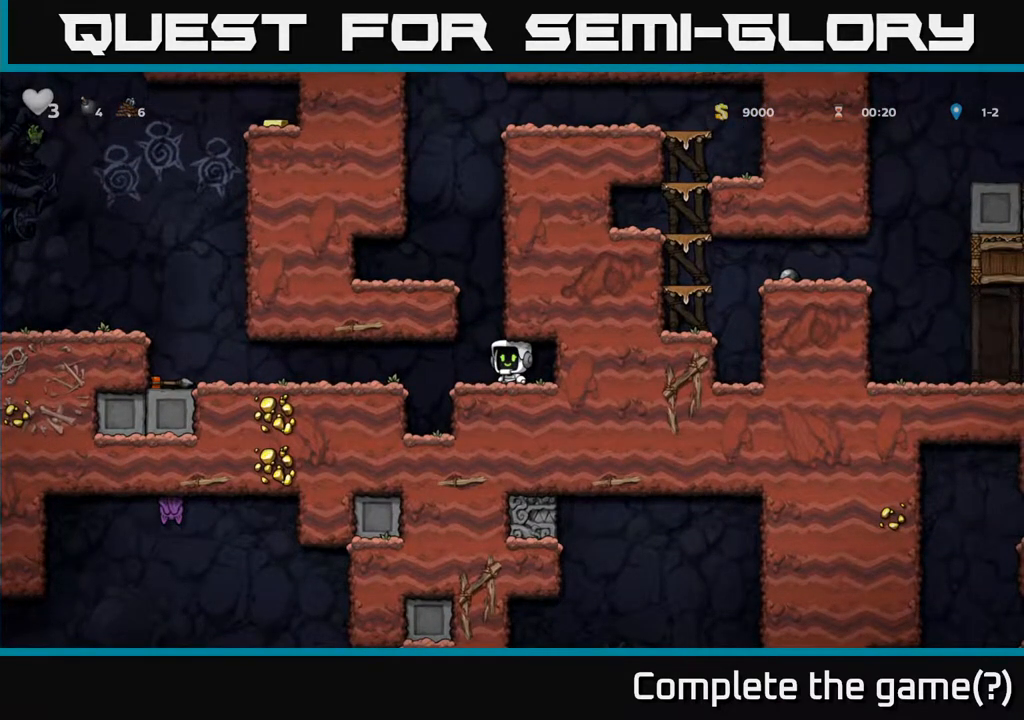
{"buttons": [], "left_stick": "center", "right_stick": "center", "events": []}
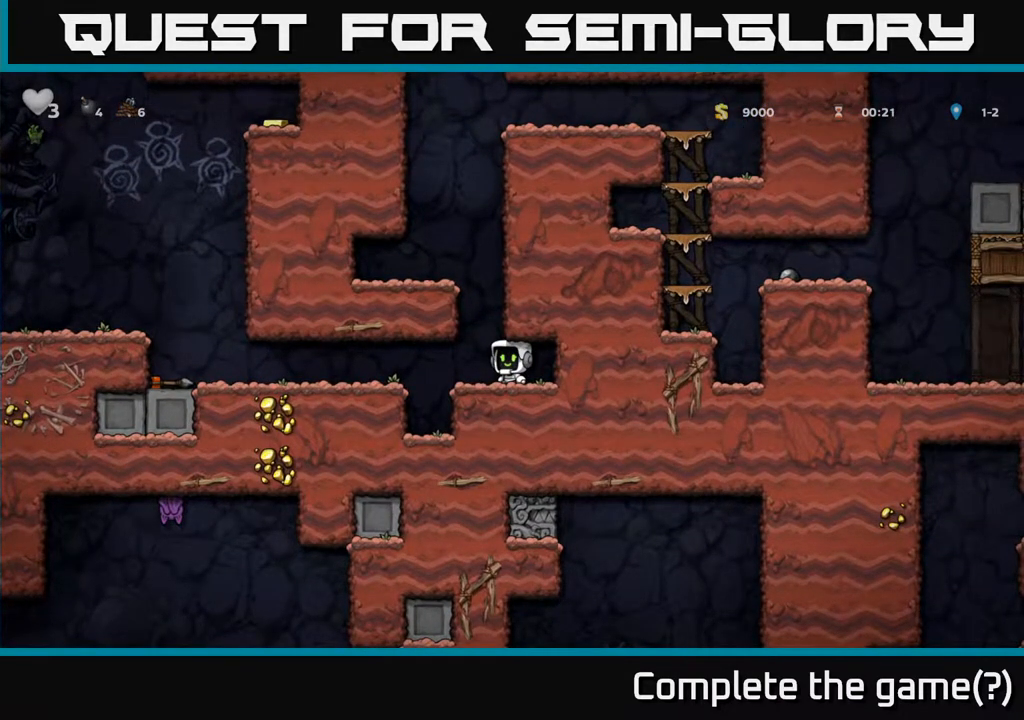
{"buttons": [], "left_stick": "center", "right_stick": "center", "events": []}
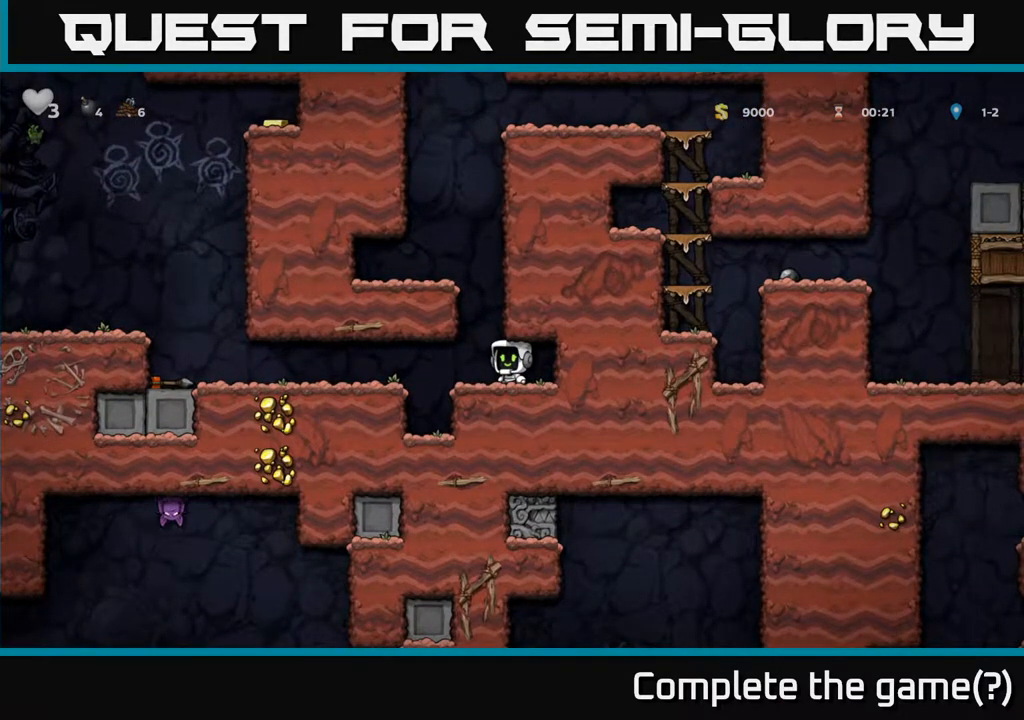
{"buttons": [], "left_stick": "center", "right_stick": "center", "events": []}
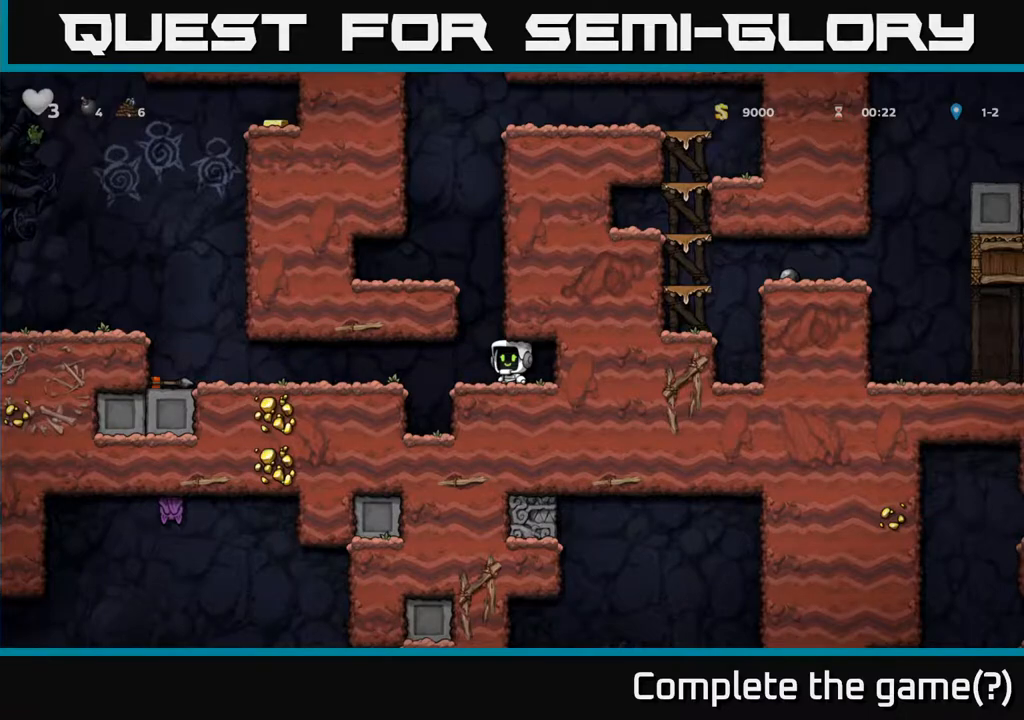
{"buttons": ["A", "DPAD_LEFT"], "left_stick": "center", "right_stick": "center", "events": [[300, "DPAD_LEFT", "down"], [467, "A", "down"]]}
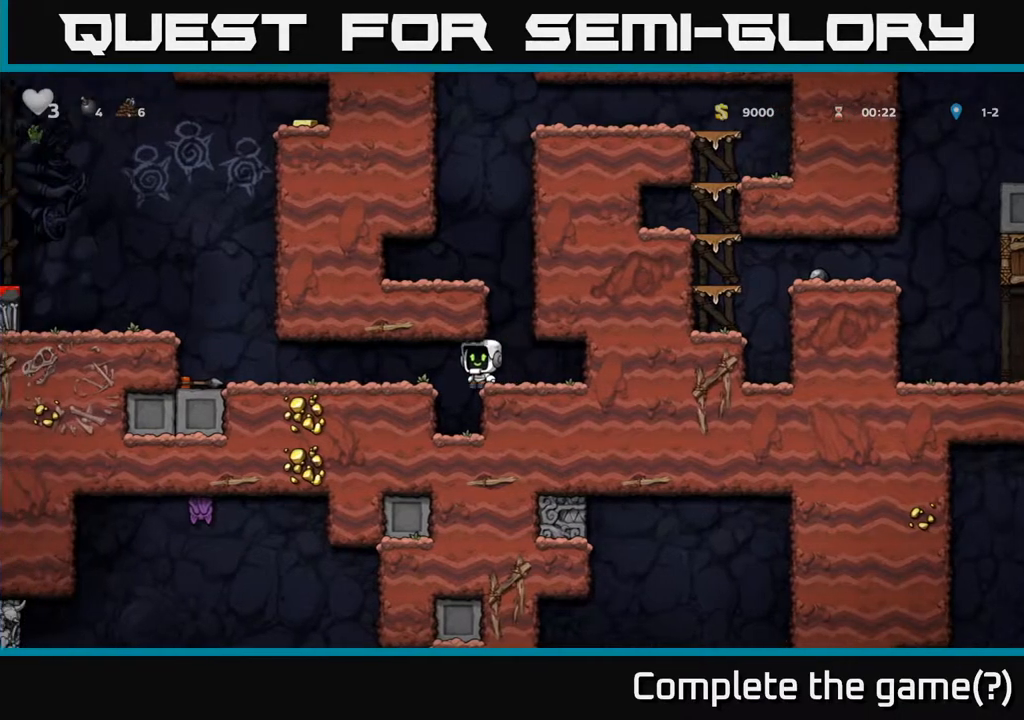
{"buttons": [], "left_stick": "center", "right_stick": "center", "events": [[150, "A", "up"], [283, "DPAD_LEFT", "up"]]}
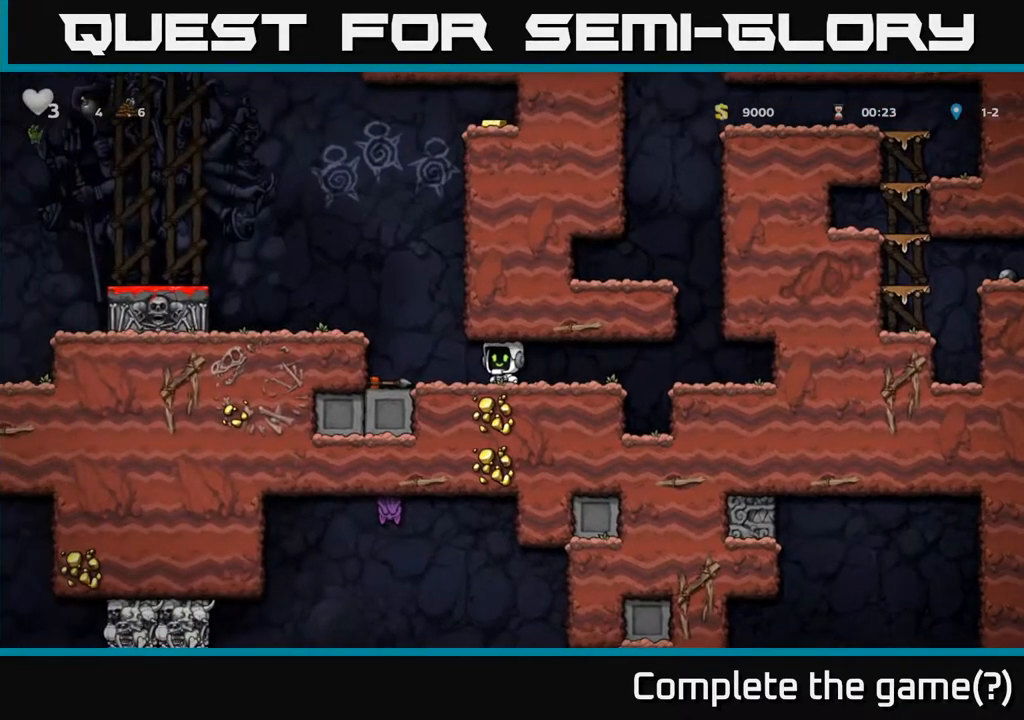
{"buttons": ["DPAD_LEFT"], "left_stick": "center", "right_stick": "center", "events": [[67, "DPAD_LEFT", "down"], [200, "DPAD_LEFT", "up"], [217, "DPAD_DOWN", "down"], [417, "DPAD_DOWN", "up"], [450, "DPAD_LEFT", "down"]]}
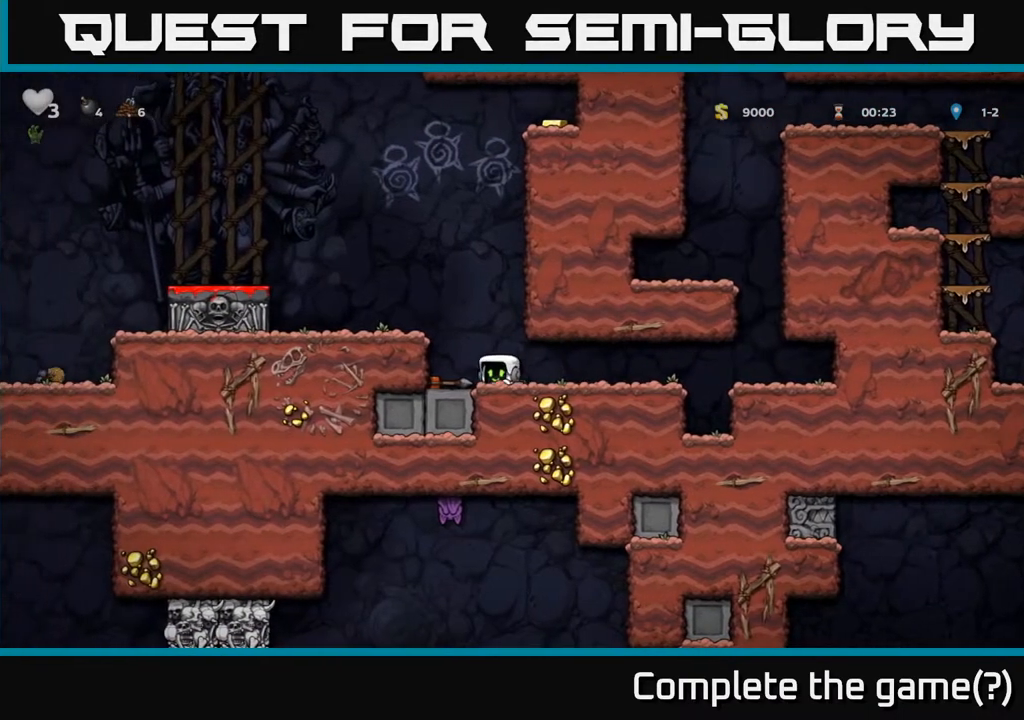
{"buttons": ["DPAD_RIGHT"], "left_stick": "center", "right_stick": "center", "events": [[33, "DPAD_DOWN", "down"], [33, "DPAD_LEFT", "up"], [67, "A", "down"], [150, "DPAD_DOWN", "up"], [150, "DPAD_LEFT", "down"], [217, "A", "up"], [333, "DPAD_LEFT", "up"], [450, "DPAD_RIGHT", "down"]]}
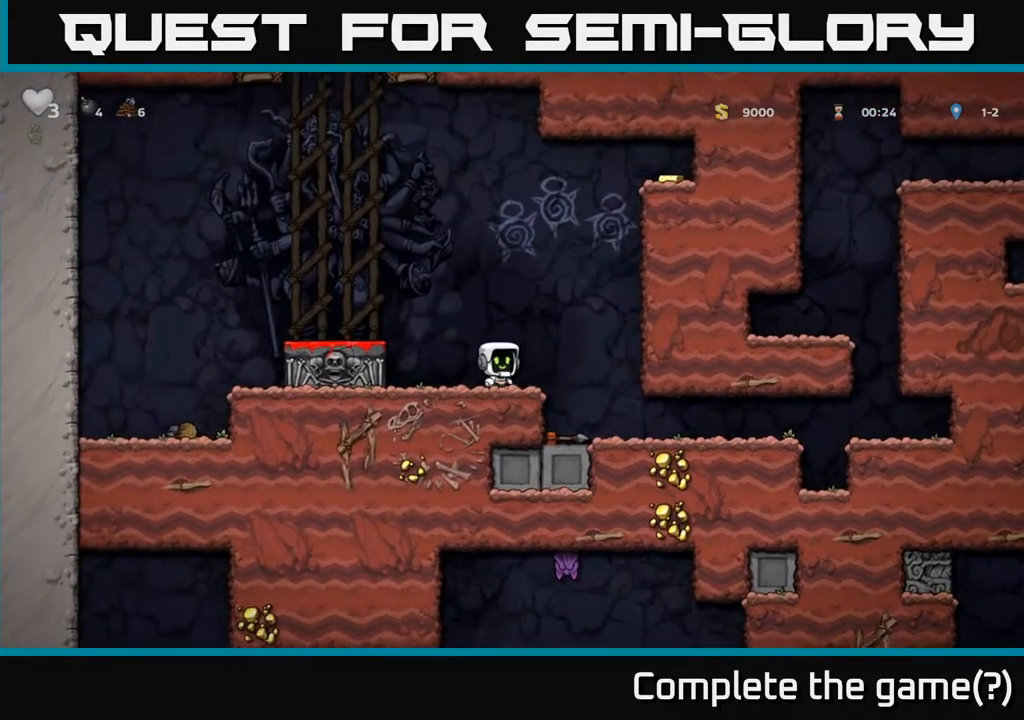
{"buttons": ["A", "DPAD_RIGHT"], "left_stick": "center", "right_stick": "center", "events": [[33, "A", "down"], [217, "A", "up"], [367, "A", "down"]]}
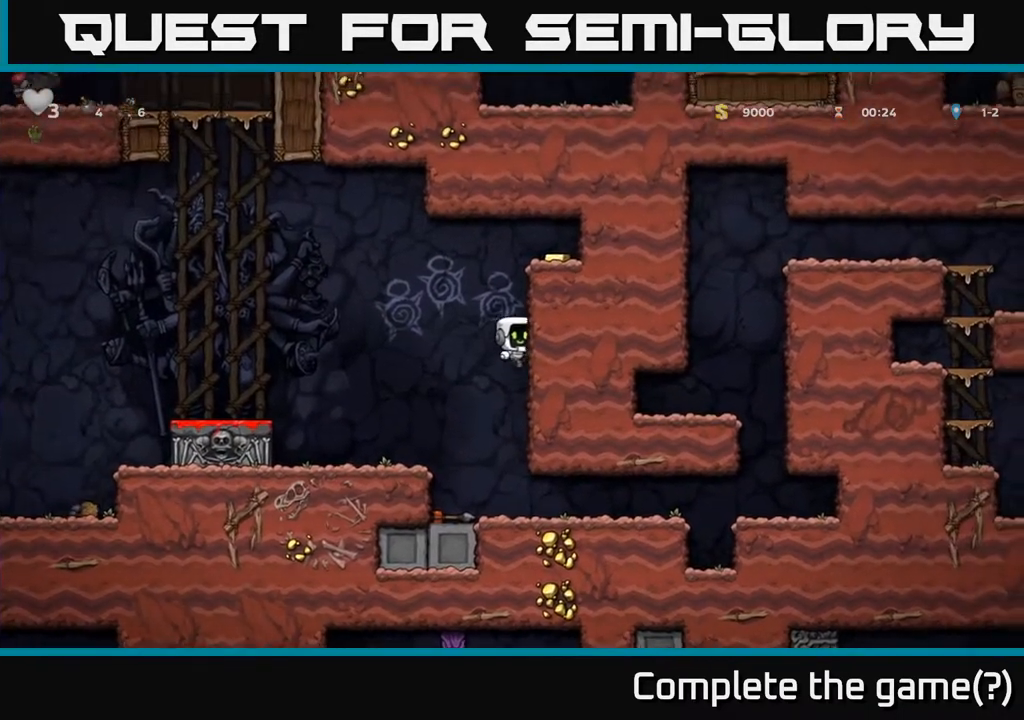
{"buttons": ["DPAD_RIGHT"], "left_stick": "center", "right_stick": "center", "events": [[33, "A", "up"], [217, "A", "down"], [317, "A", "up"]]}
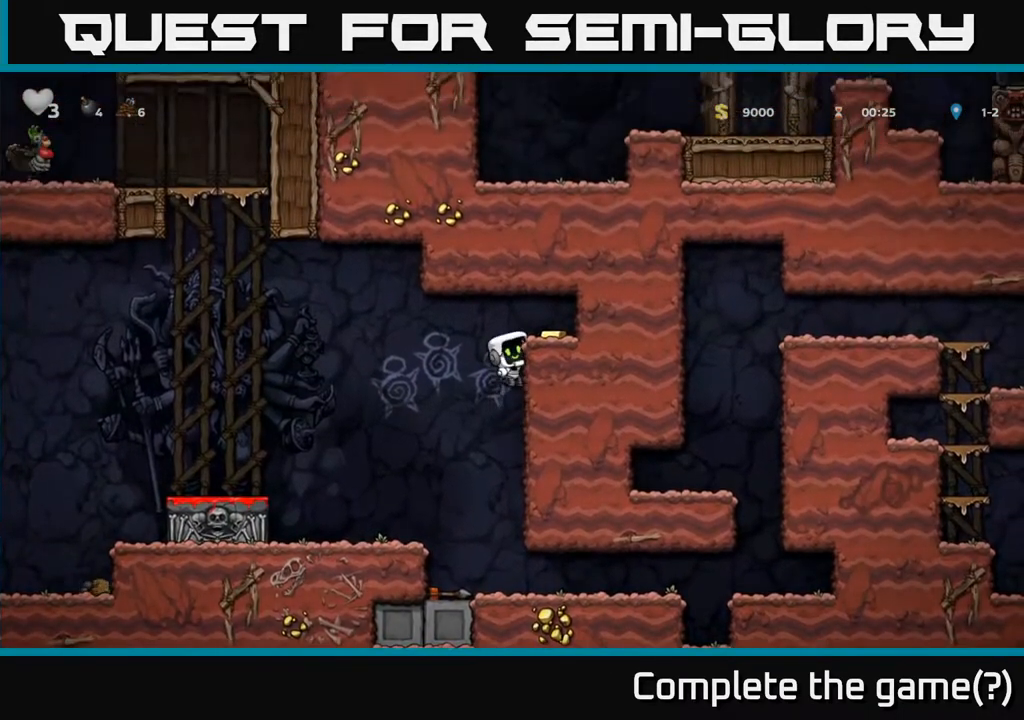
{"buttons": ["DPAD_LEFT"], "left_stick": "center", "right_stick": "center", "events": [[33, "A", "down"], [150, "A", "up"], [217, "DPAD_RIGHT", "up"], [483, "DPAD_LEFT", "down"]]}
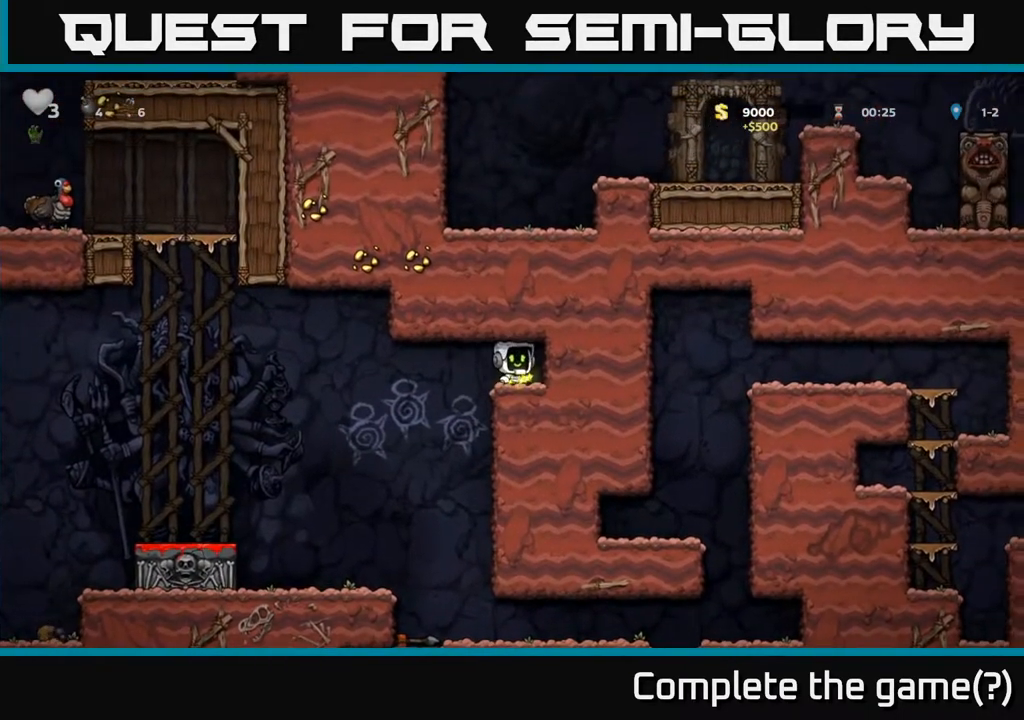
{"buttons": ["DPAD_RIGHT"], "left_stick": "center", "right_stick": "center", "events": [[200, "DPAD_LEFT", "up"], [483, "DPAD_RIGHT", "down"]]}
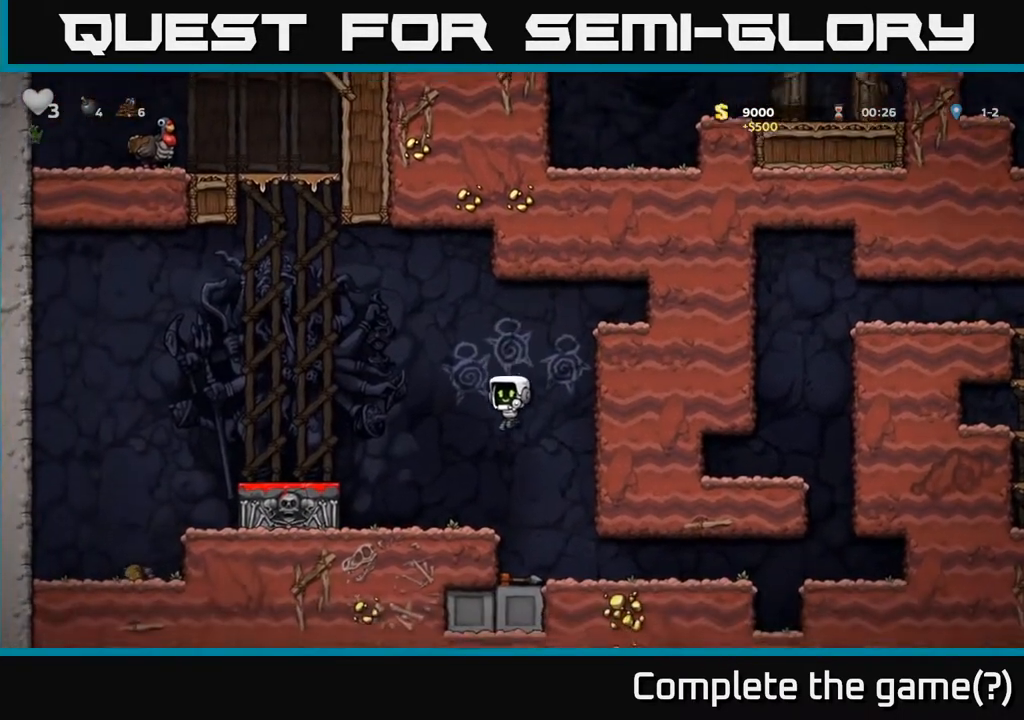
{"buttons": ["DPAD_RIGHT"], "left_stick": "center", "right_stick": "center", "events": []}
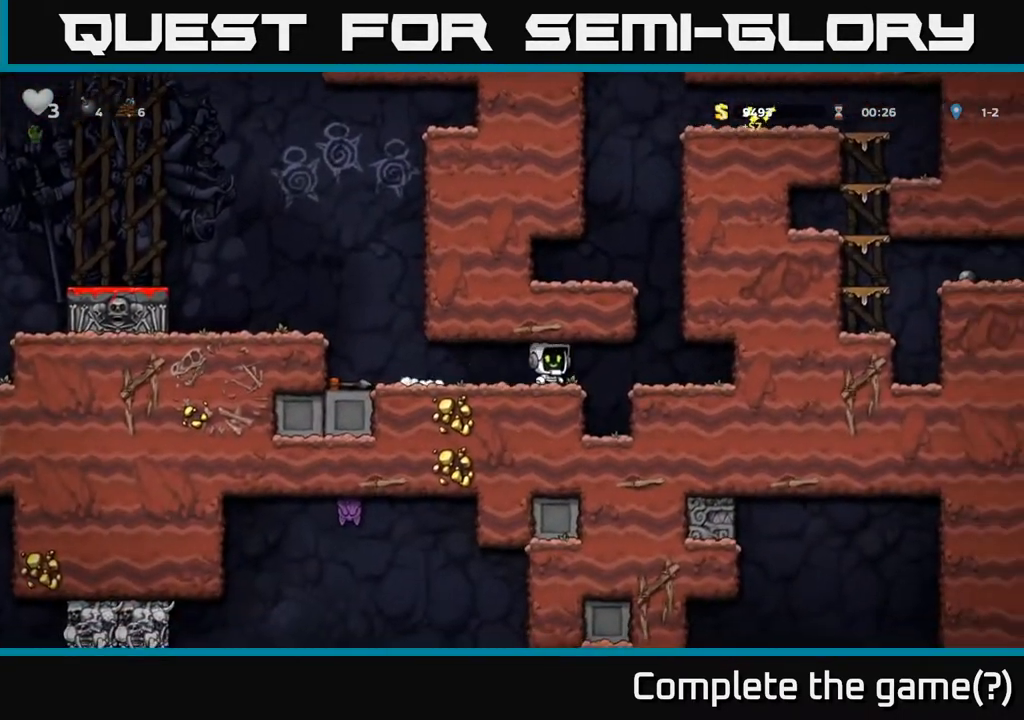
{"buttons": [], "left_stick": "center", "right_stick": "center", "events": [[117, "A", "down"], [233, "DPAD_RIGHT", "up"], [250, "DPAD_LEFT", "down"], [267, "A", "up"], [383, "DPAD_LEFT", "up"]]}
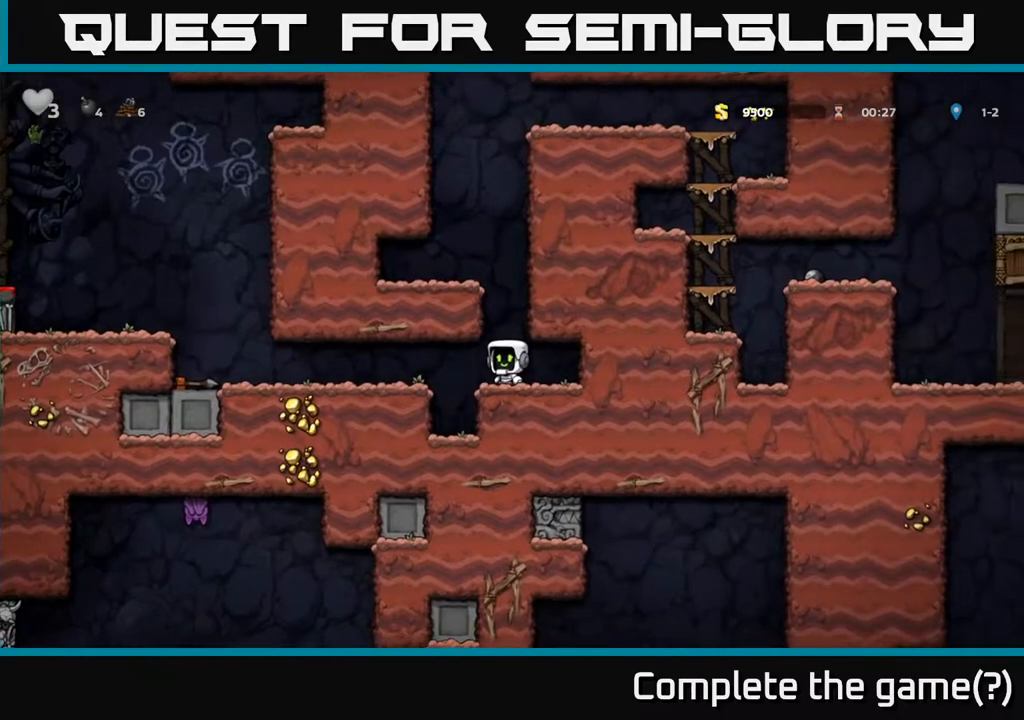
{"buttons": ["DPAD_LEFT"], "left_stick": "center", "right_stick": "center", "events": [[267, "A", "down"], [367, "DPAD_LEFT", "down"], [450, "A", "up"]]}
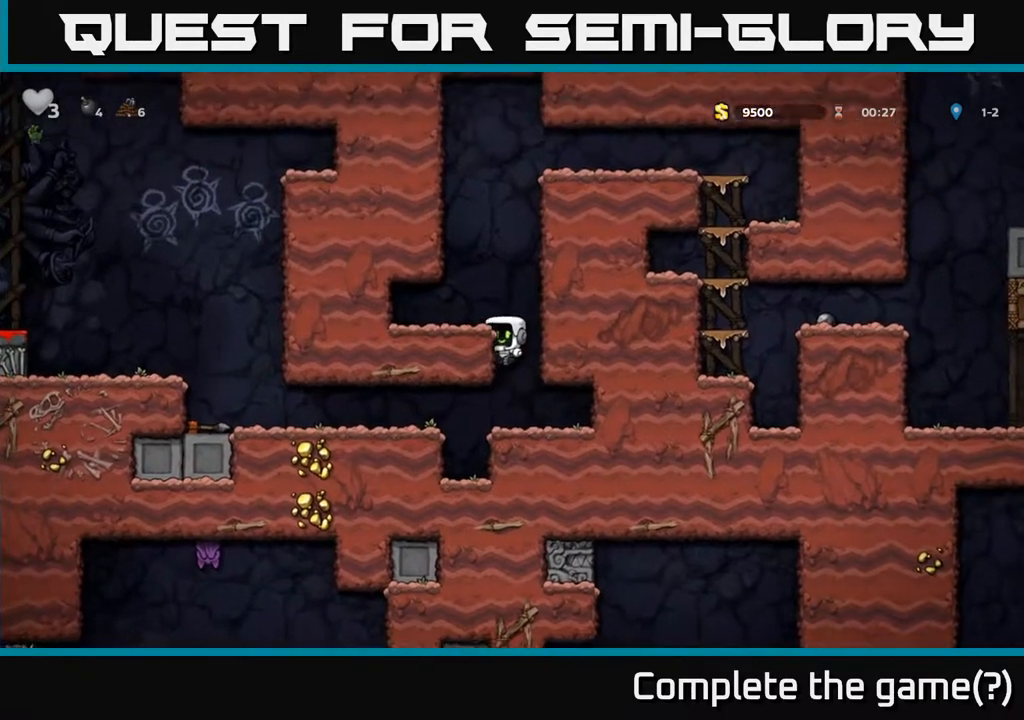
{"buttons": [], "left_stick": "center", "right_stick": "center", "events": [[100, "A", "down"], [267, "A", "up"], [433, "DPAD_LEFT", "up"]]}